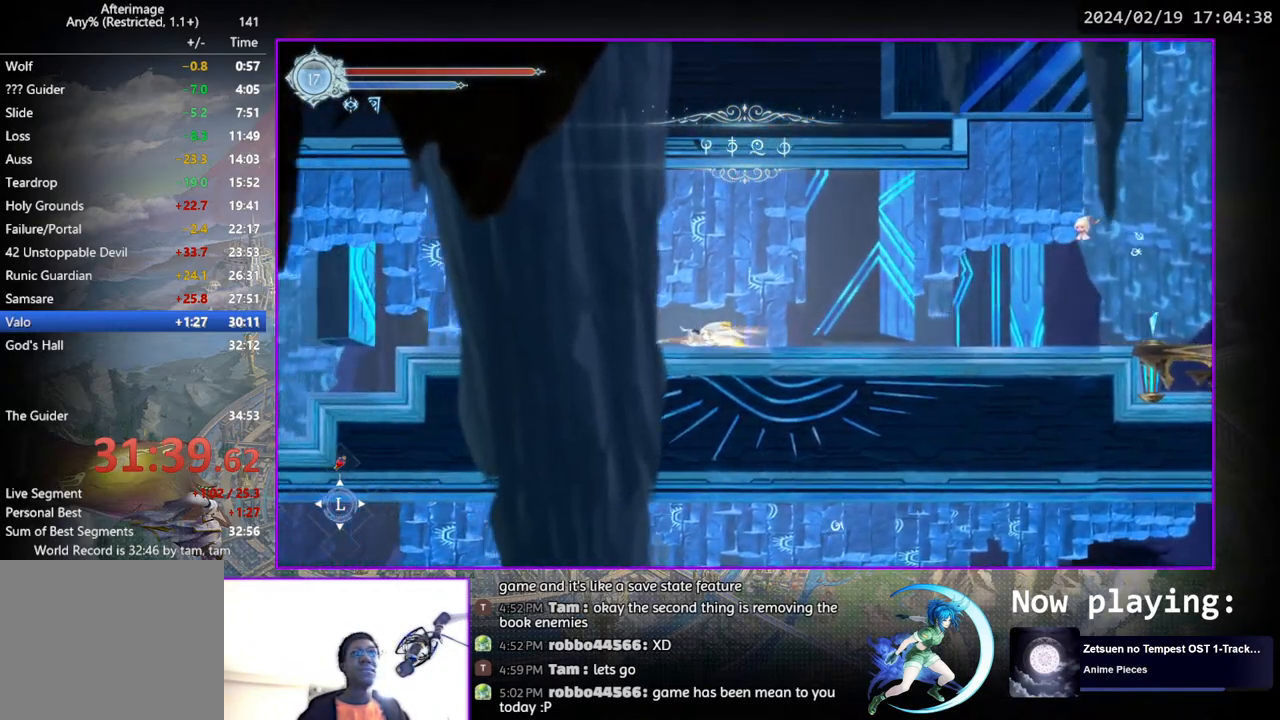
Gameplay with a controller (PlayStation layout); each line is a JSON object with the inputs held at the frame after it. "events" lists button and stick changes between this image and that frame as [ms after this image, input, new state], when the widget could be followed in between. Not read: L1 R1.
{"buttons": ["DPAD_LEFT"], "left_stick": "center", "right_stick": "center", "events": [[67, "DPAD_LEFT", "down"]]}
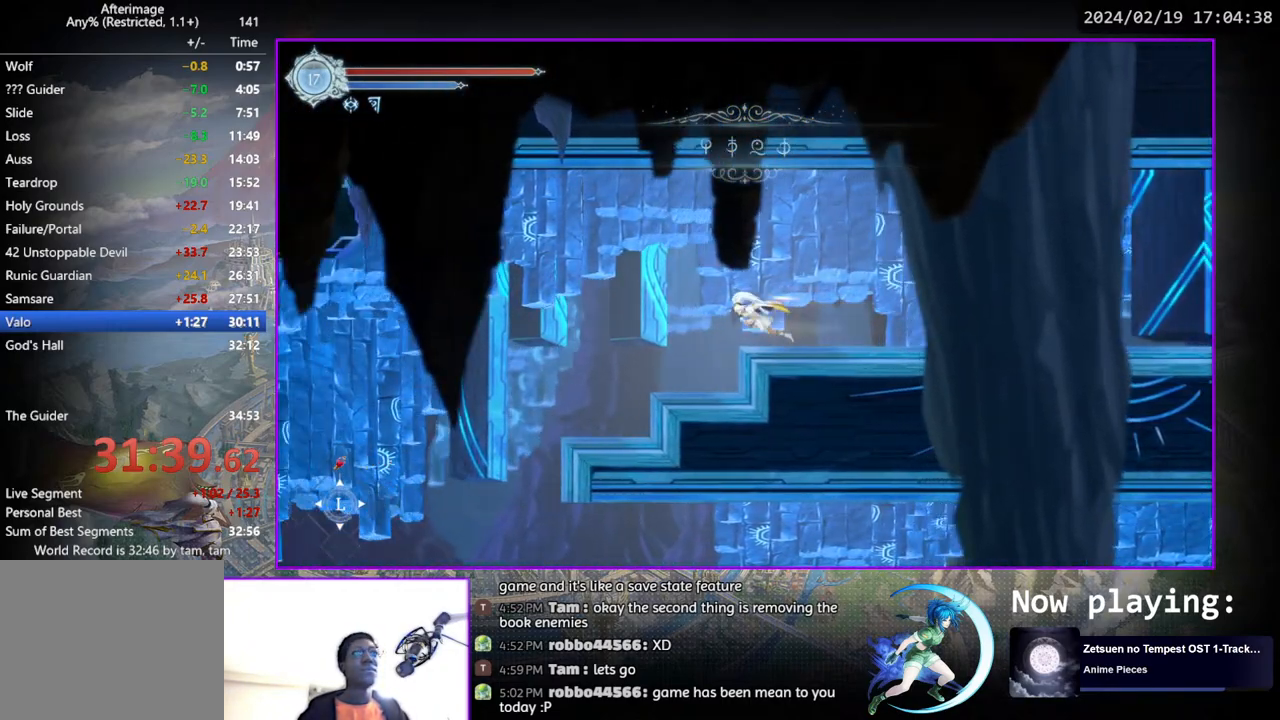
{"buttons": ["DPAD_DOWN", "DPAD_LEFT"], "left_stick": "center", "right_stick": "center", "events": [[483, "DPAD_DOWN", "down"]]}
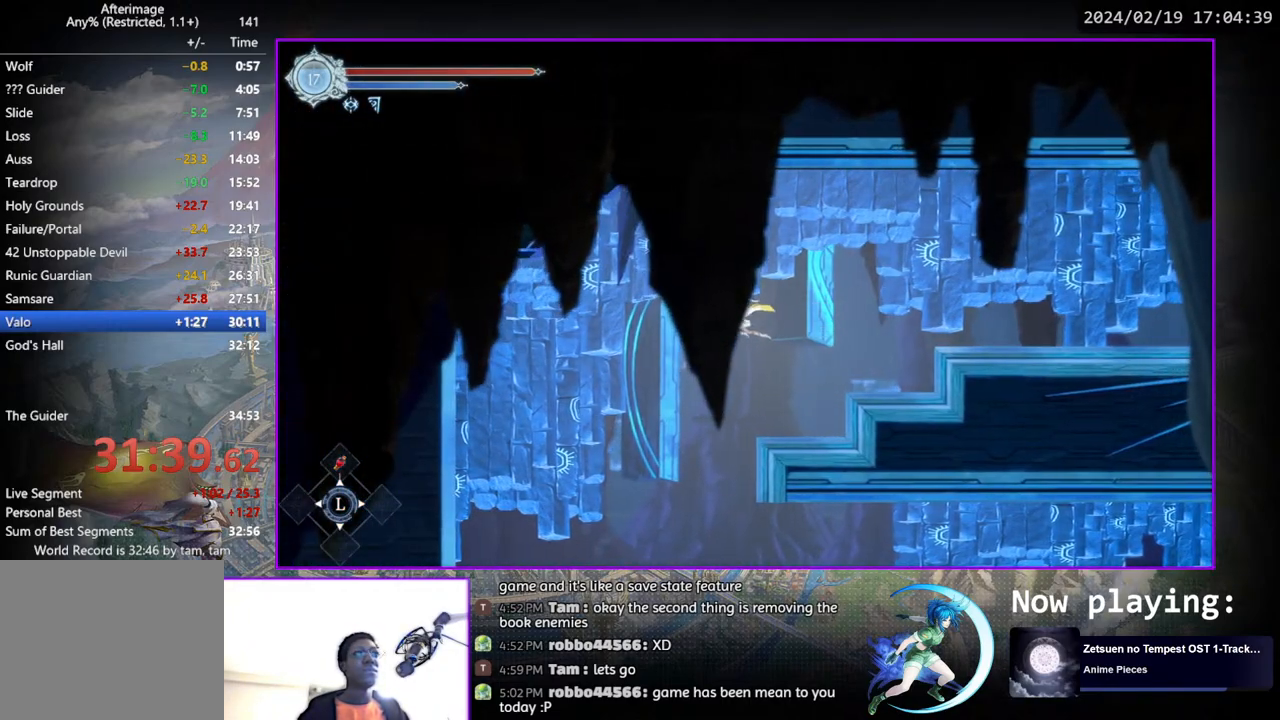
{"buttons": [], "left_stick": "center", "right_stick": "center", "events": [[17, "DPAD_LEFT", "up"], [117, "CROSS", "down"], [217, "CROSS", "up"], [217, "DPAD_DOWN", "up"]]}
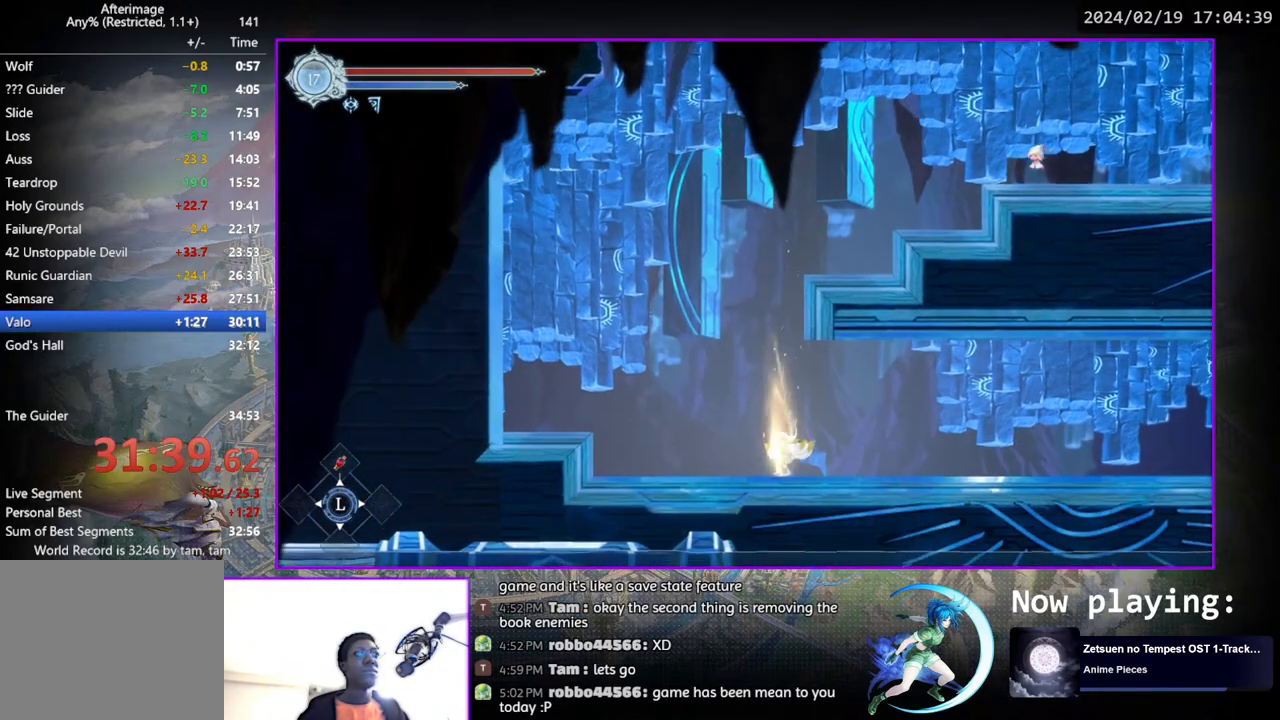
{"buttons": ["DPAD_RIGHT"], "left_stick": "center", "right_stick": "center", "events": [[33, "DPAD_RIGHT", "down"], [150, "DPAD_DOWN", "down"], [250, "DPAD_RIGHT", "up"], [333, "DPAD_DOWN", "up"], [467, "DPAD_RIGHT", "down"]]}
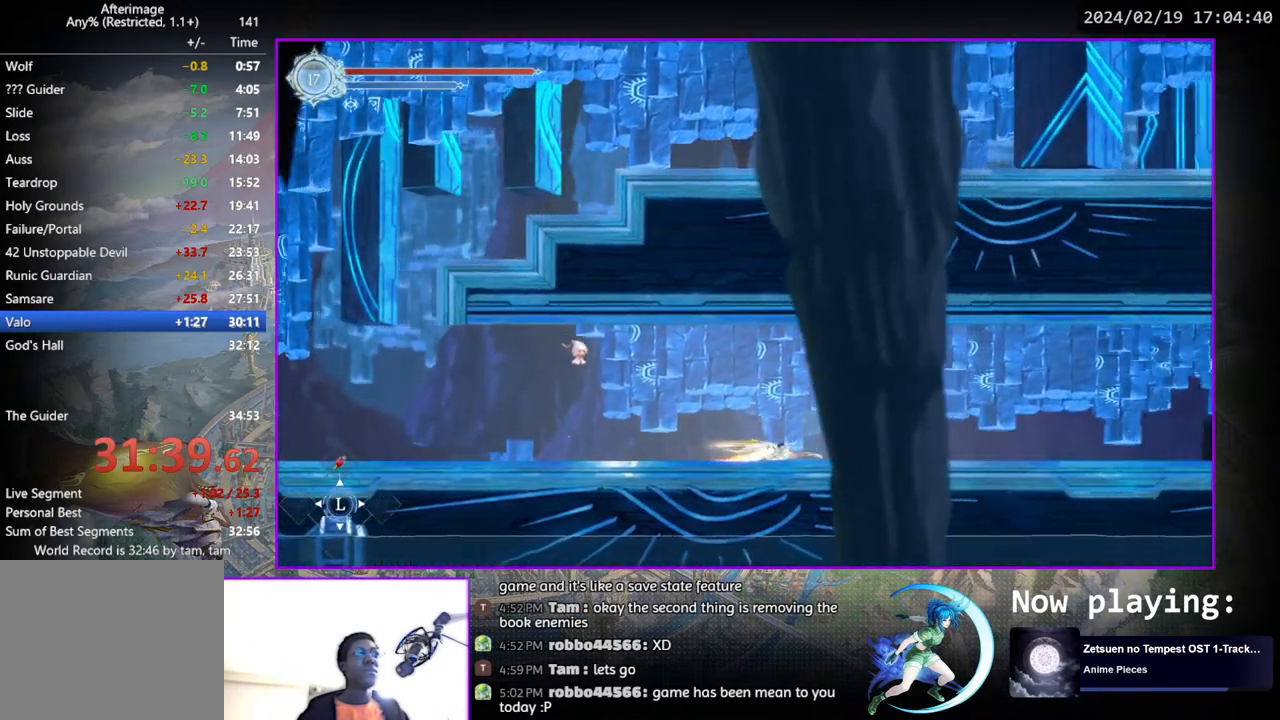
{"buttons": ["DPAD_RIGHT"], "left_stick": "center", "right_stick": "center", "events": [[150, "DPAD_DOWN", "down"], [217, "DPAD_RIGHT", "up"], [283, "DPAD_DOWN", "up"], [500, "DPAD_RIGHT", "down"]]}
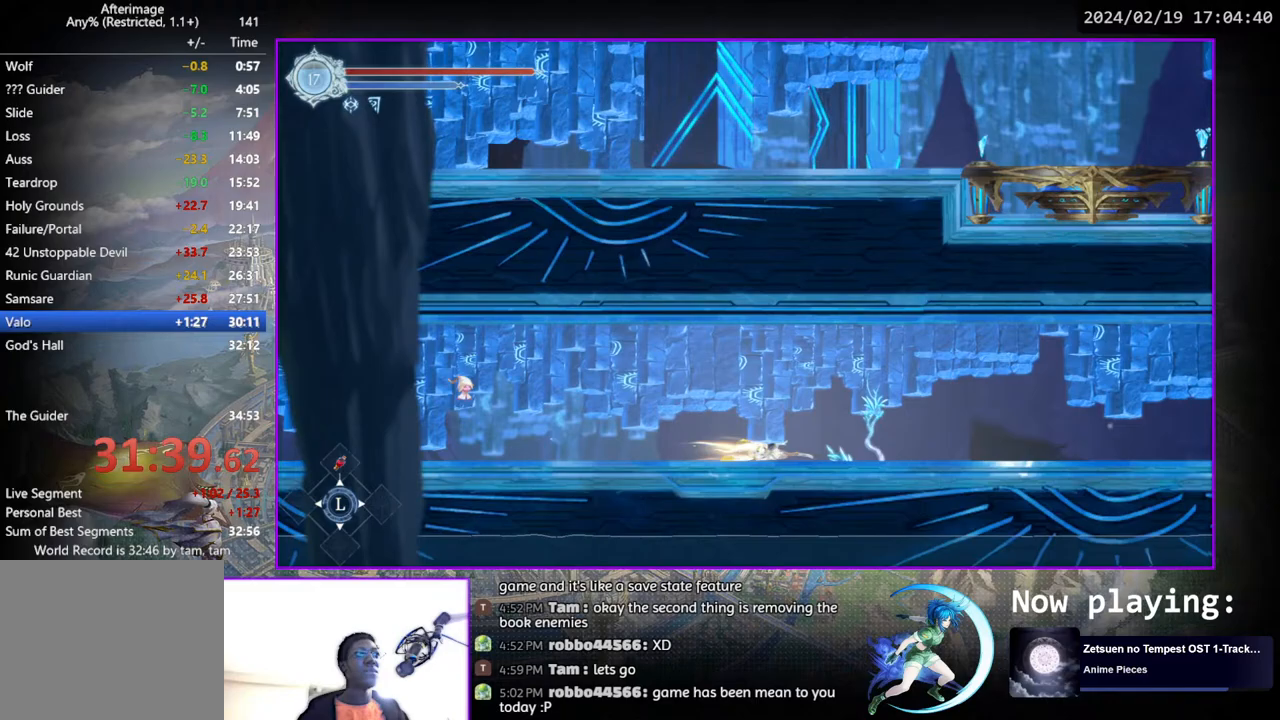
{"buttons": ["DPAD_RIGHT"], "left_stick": "center", "right_stick": "center", "events": [[83, "DPAD_DOWN", "down"], [183, "DPAD_RIGHT", "up"], [267, "DPAD_DOWN", "up"], [417, "DPAD_RIGHT", "down"]]}
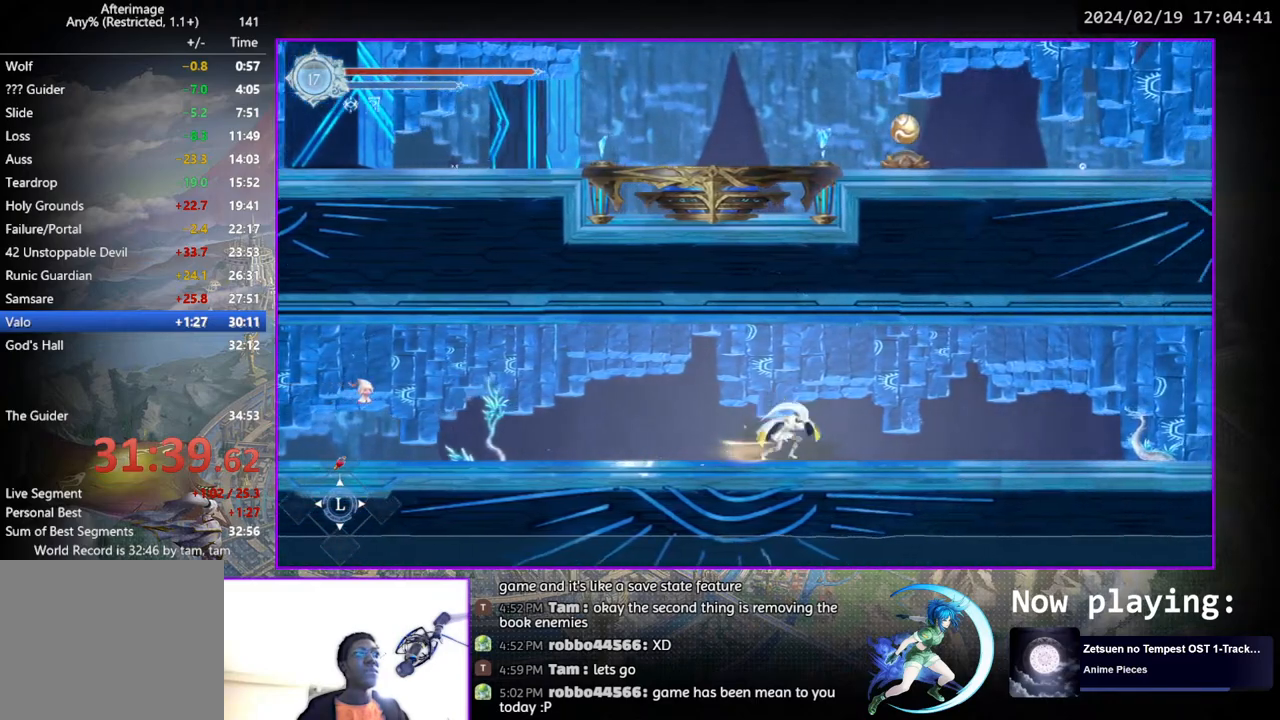
{"buttons": ["DPAD_RIGHT"], "left_stick": "center", "right_stick": "center", "events": [[67, "DPAD_DOWN", "down"], [217, "DPAD_RIGHT", "up"], [250, "DPAD_DOWN", "up"], [400, "DPAD_RIGHT", "down"]]}
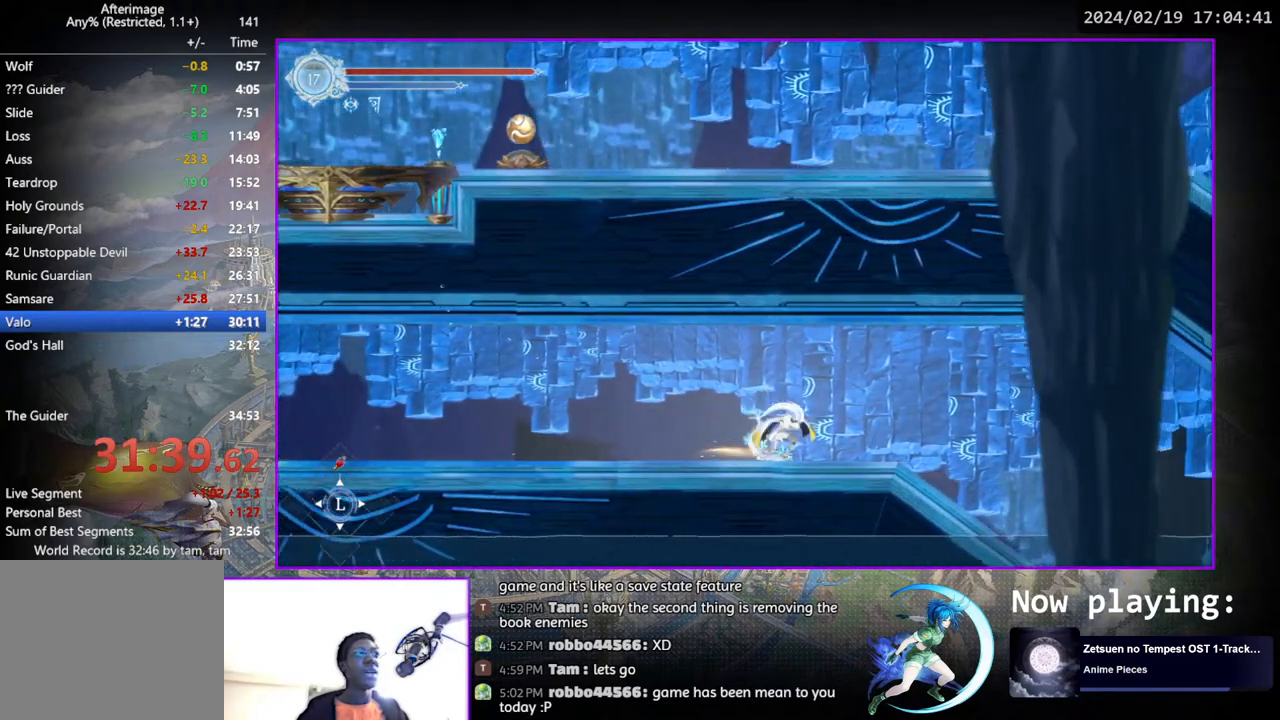
{"buttons": ["DPAD_RIGHT"], "left_stick": "center", "right_stick": "center", "events": [[50, "DPAD_DOWN", "down"], [200, "DPAD_RIGHT", "up"], [267, "DPAD_DOWN", "up"], [450, "DPAD_RIGHT", "down"]]}
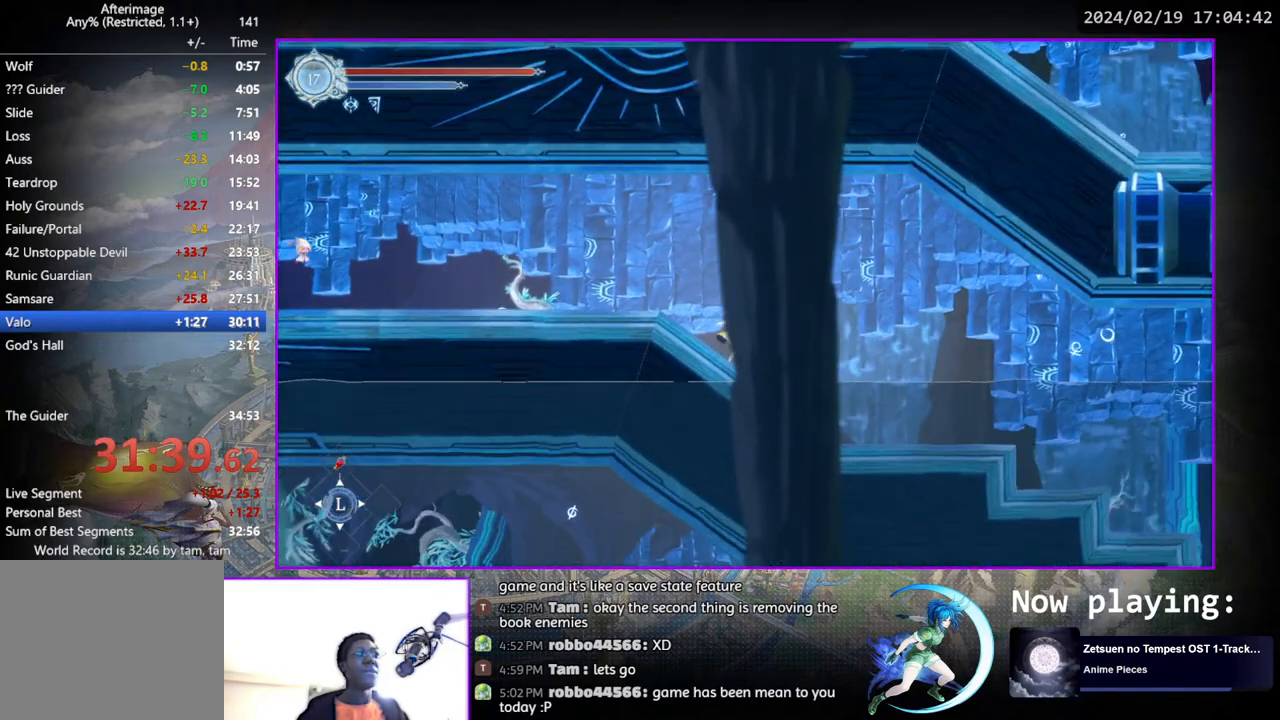
{"buttons": ["DPAD_RIGHT"], "left_stick": "center", "right_stick": "center", "events": [[217, "DPAD_DOWN", "down"], [283, "CROSS", "down"], [367, "DPAD_DOWN", "up"], [383, "CROSS", "up"]]}
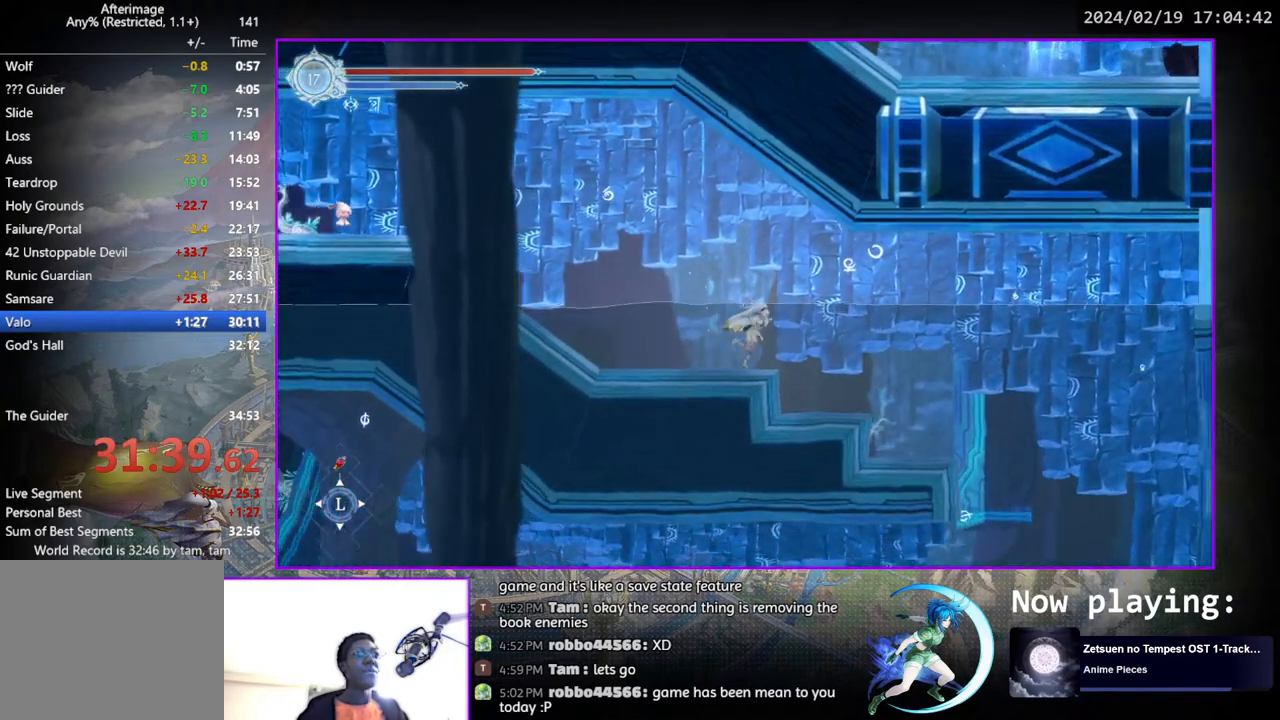
{"buttons": ["DPAD_DOWN"], "left_stick": "center", "right_stick": "center", "events": [[483, "DPAD_DOWN", "down"], [483, "DPAD_RIGHT", "up"]]}
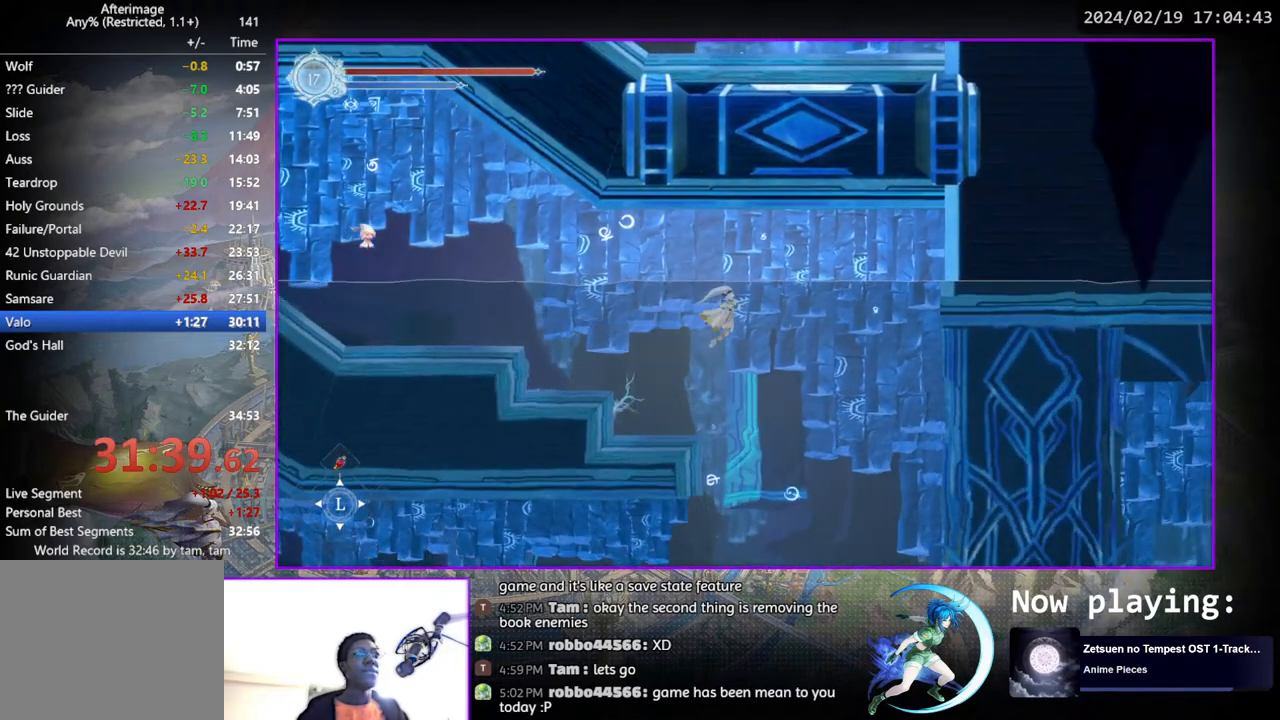
{"buttons": [], "left_stick": "center", "right_stick": "center", "events": [[50, "CROSS", "down"], [150, "CROSS", "up"], [167, "DPAD_DOWN", "up"]]}
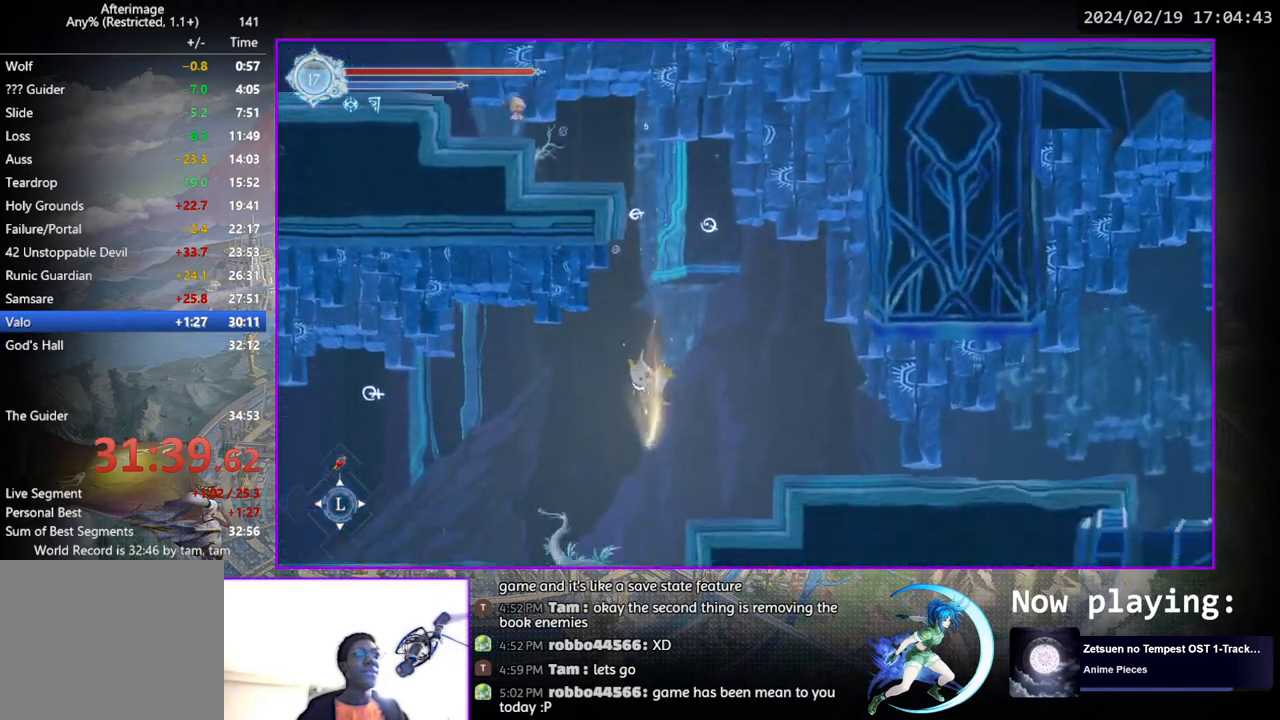
{"buttons": [], "left_stick": "center", "right_stick": "center", "events": [[183, "DPAD_LEFT", "down"], [317, "DPAD_DOWN", "down"], [350, "DPAD_LEFT", "up"], [483, "DPAD_DOWN", "up"]]}
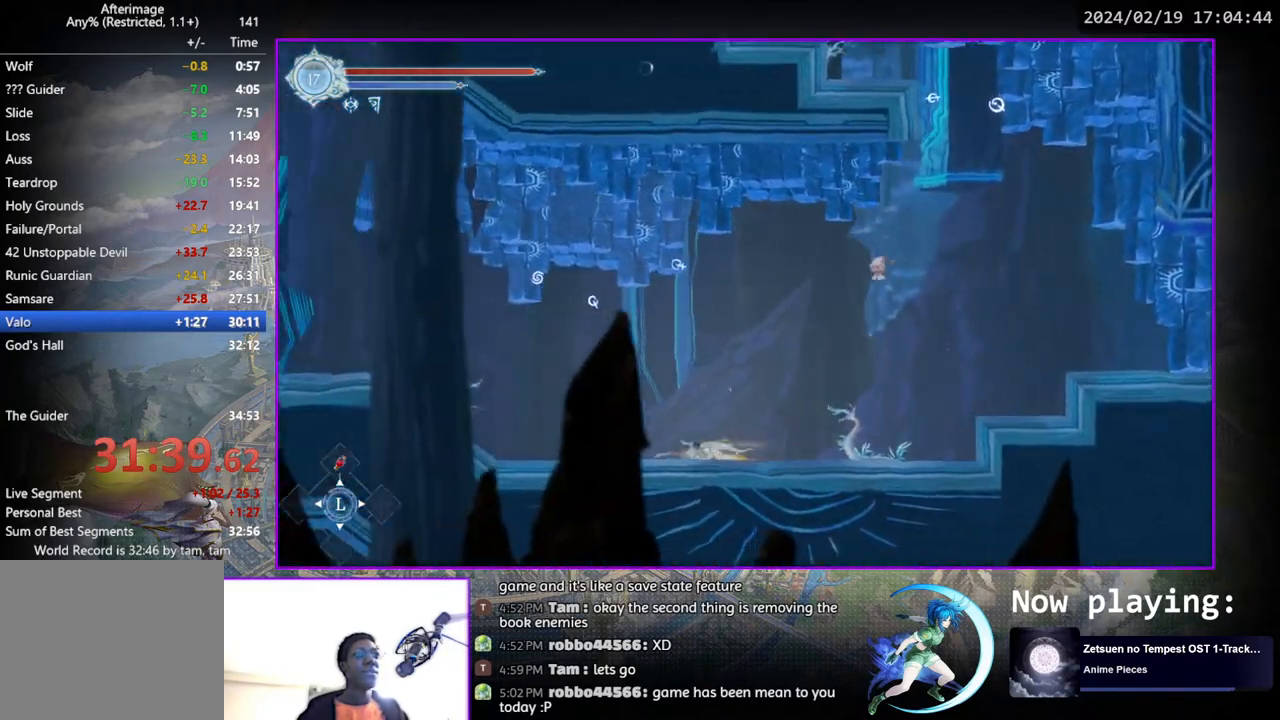
{"buttons": [], "left_stick": "center", "right_stick": "center", "events": [[133, "DPAD_LEFT", "down"], [317, "DPAD_DOWN", "down"], [333, "DPAD_LEFT", "up"], [483, "DPAD_DOWN", "up"]]}
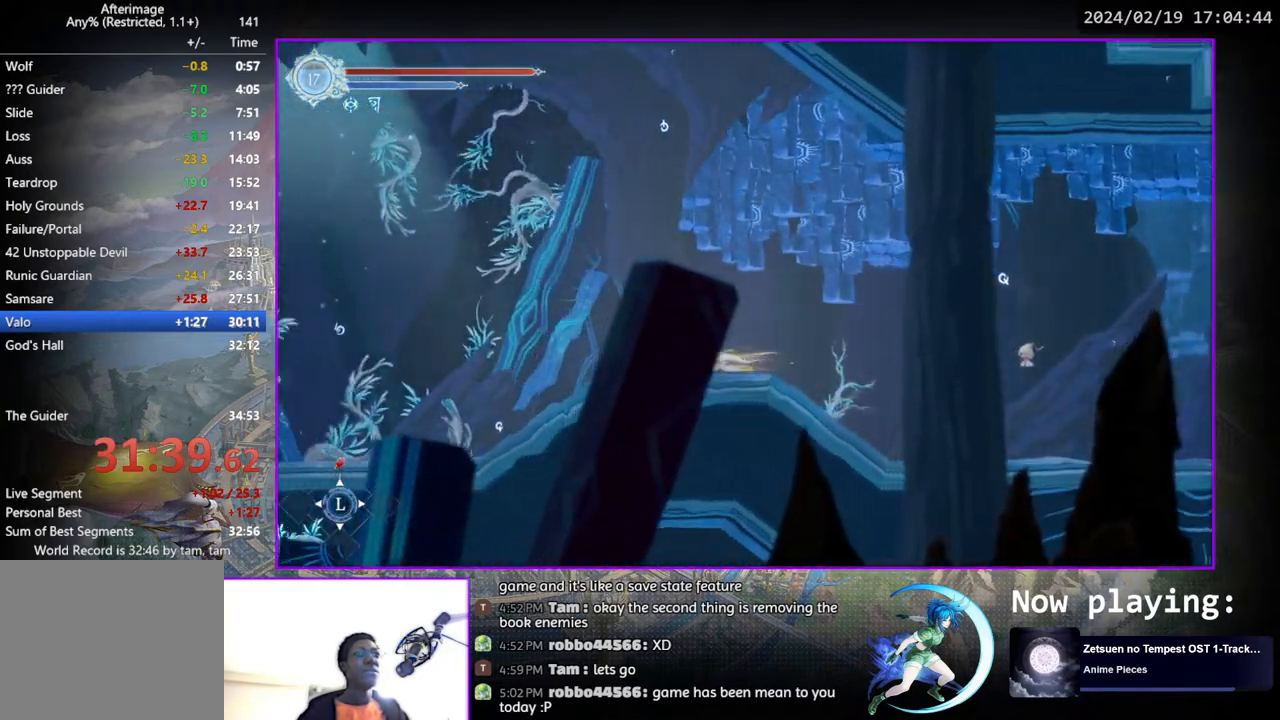
{"buttons": ["DPAD_LEFT"], "left_stick": "center", "right_stick": "center", "events": [[150, "DPAD_DOWN", "down"], [283, "DPAD_DOWN", "up"], [433, "DPAD_LEFT", "down"]]}
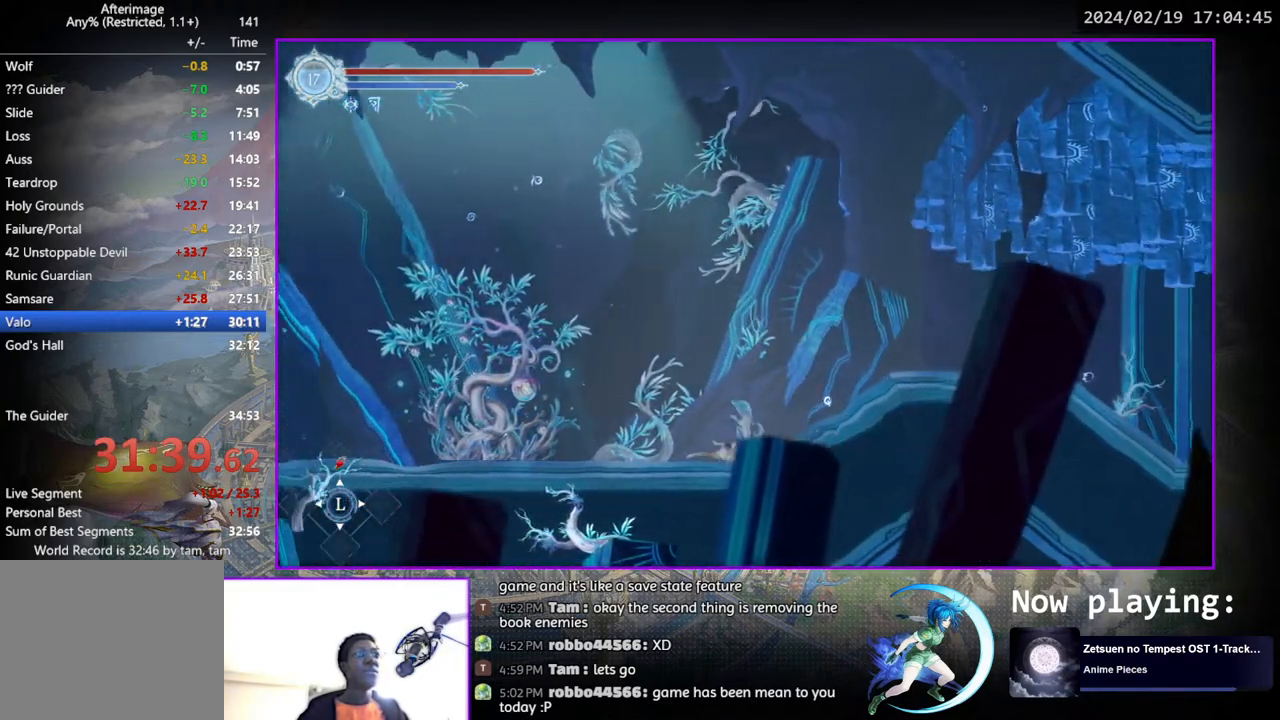
{"buttons": ["DPAD_UP"], "left_stick": "center", "right_stick": "center", "events": [[183, "DPAD_DOWN", "down"], [217, "DPAD_LEFT", "up"], [333, "DPAD_DOWN", "up"], [467, "DPAD_UP", "down"]]}
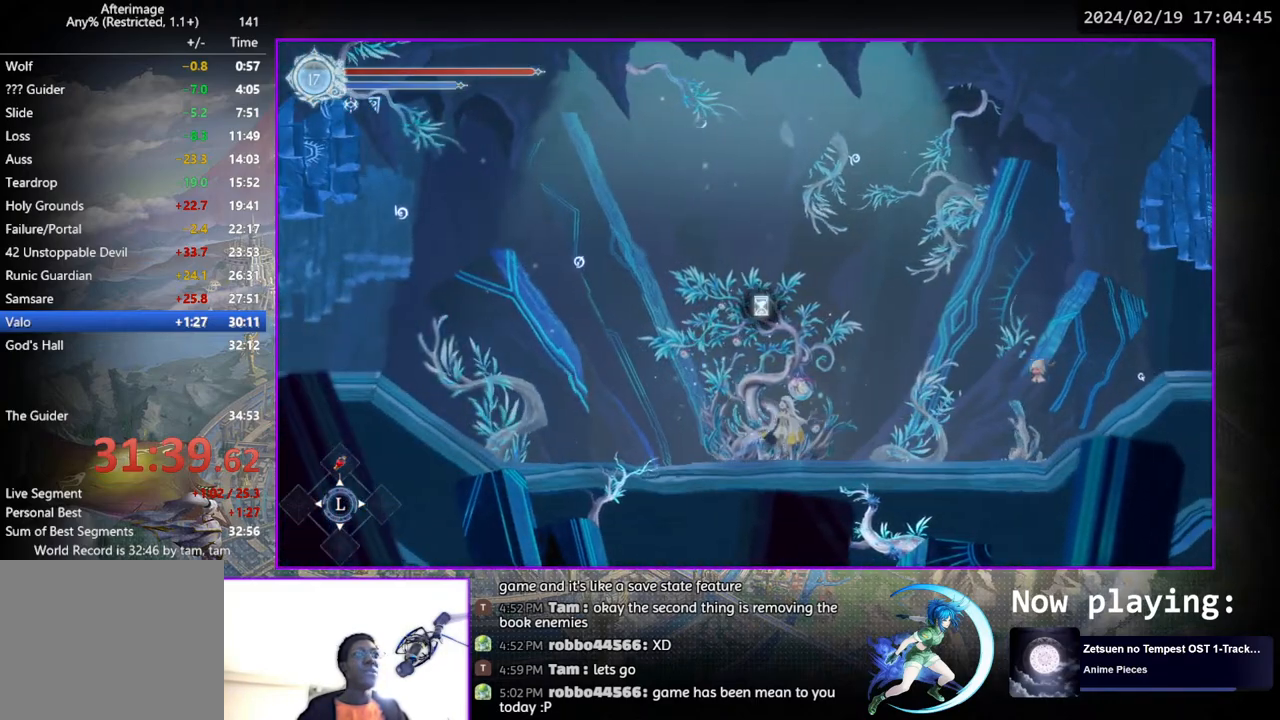
{"buttons": [], "left_stick": "center", "right_stick": "center", "events": [[50, "DPAD_UP", "up"]]}
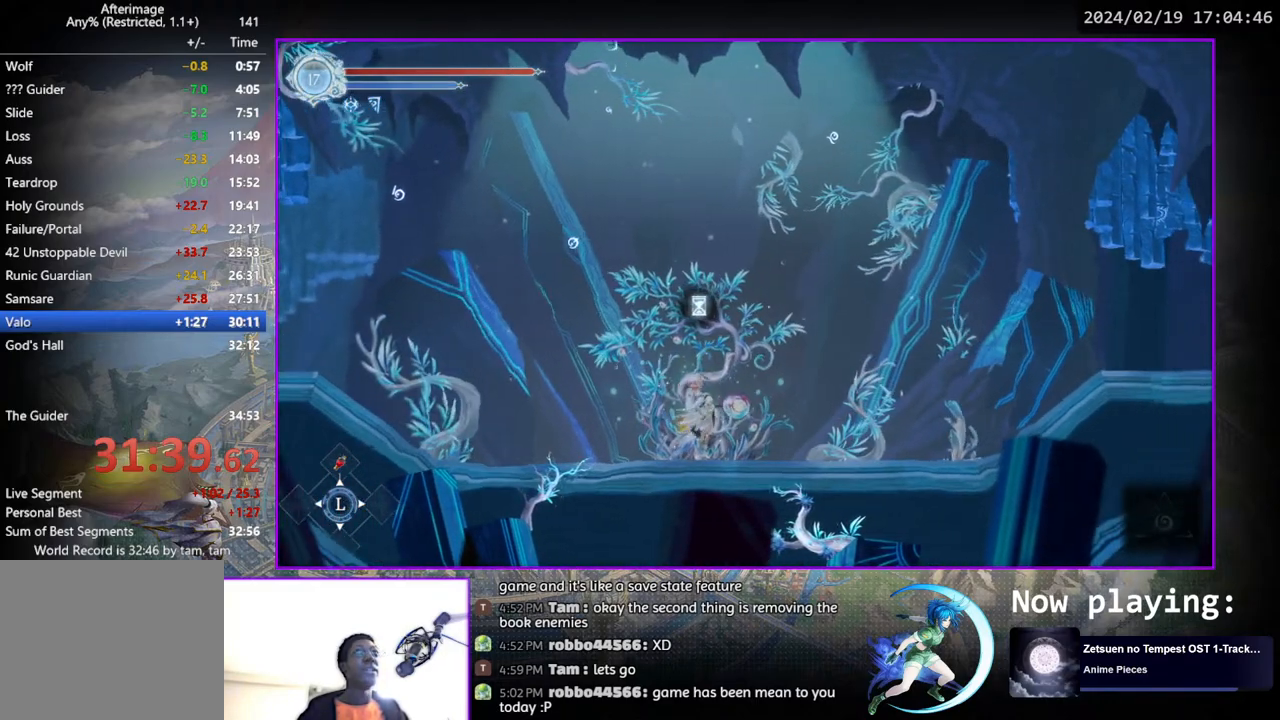
{"buttons": [], "left_stick": "center", "right_stick": "center", "events": []}
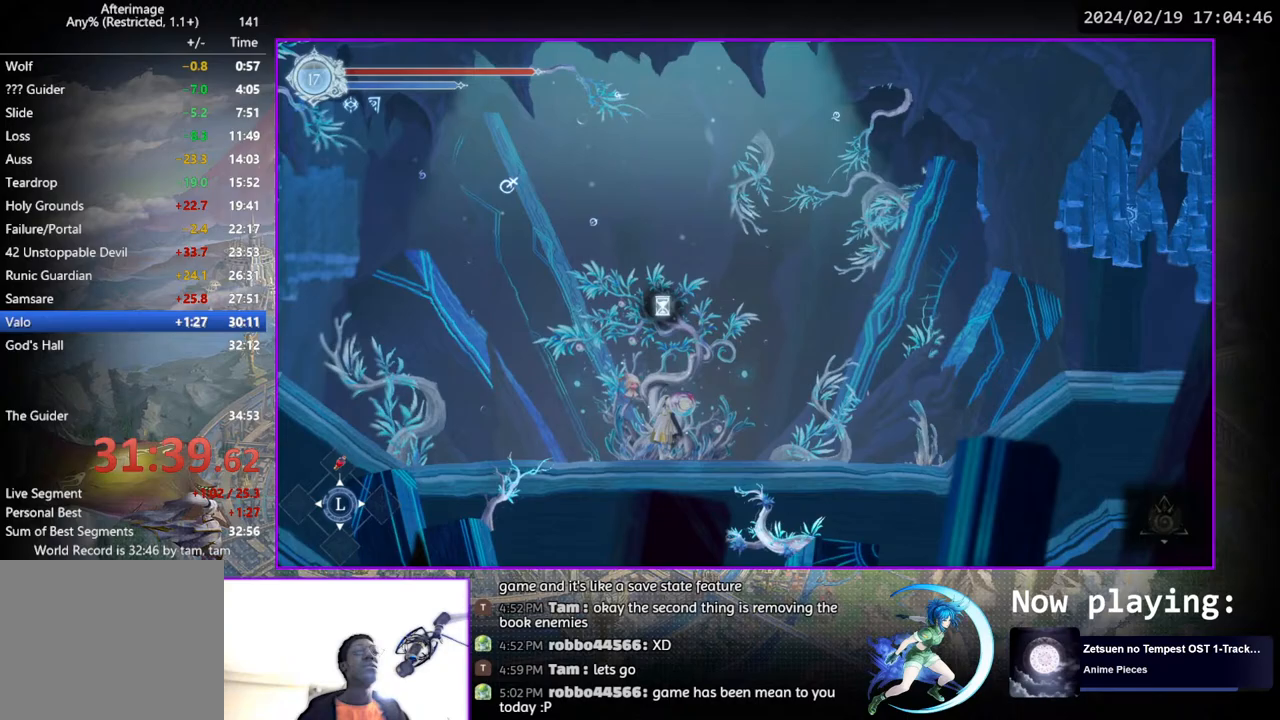
{"buttons": [], "left_stick": "center", "right_stick": "center", "events": []}
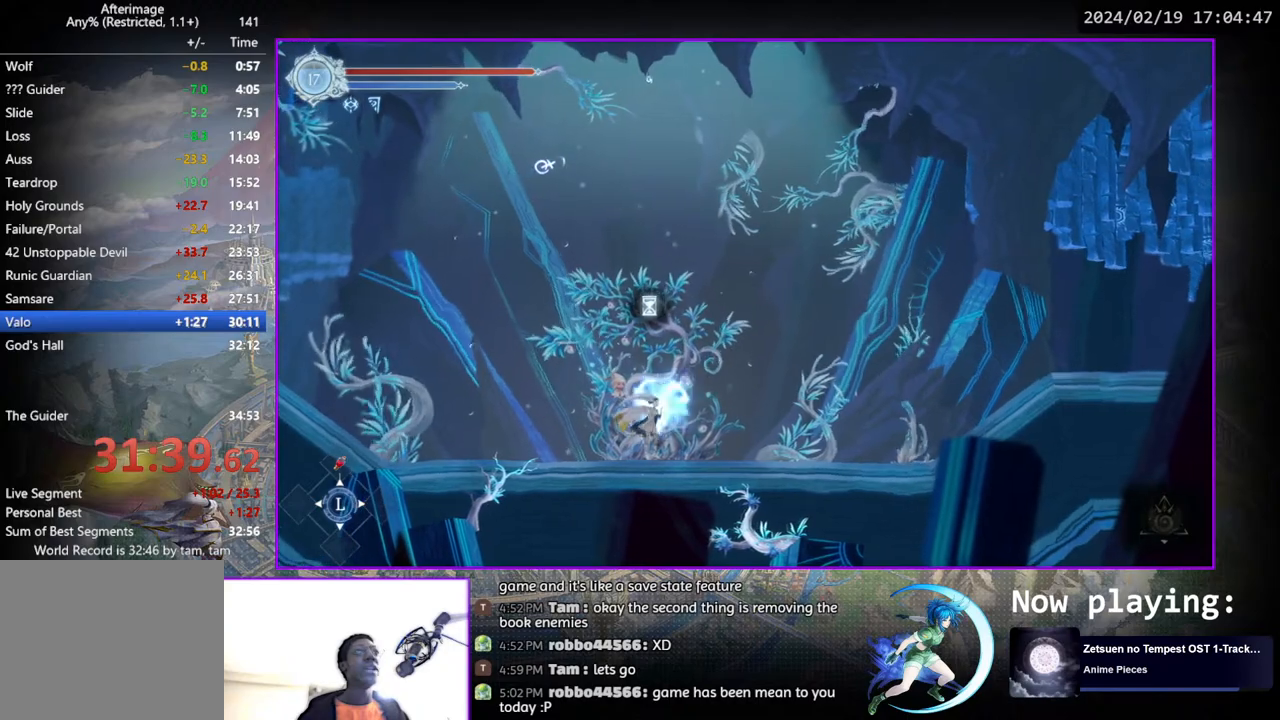
{"buttons": [], "left_stick": "center", "right_stick": "center", "events": []}
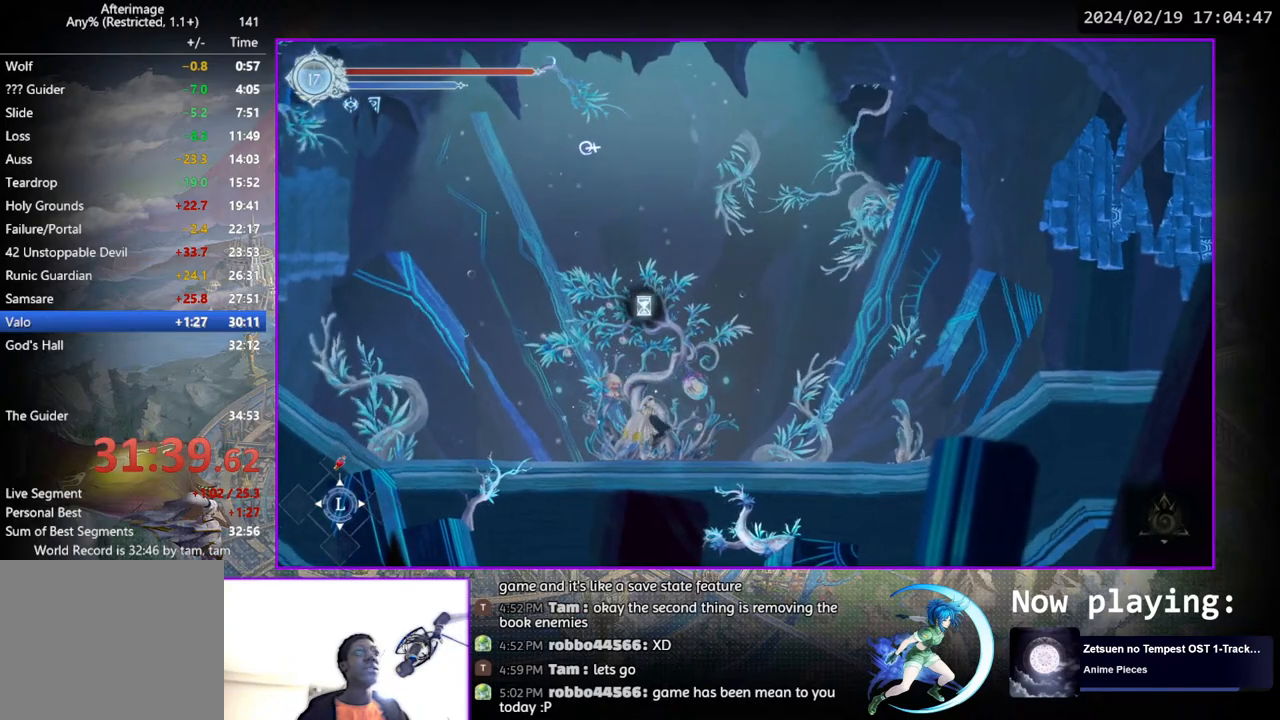
{"buttons": ["DPAD_DOWN", "DPAD_RIGHT"], "left_stick": "center", "right_stick": "center", "events": [[300, "DPAD_RIGHT", "down"], [433, "DPAD_DOWN", "down"]]}
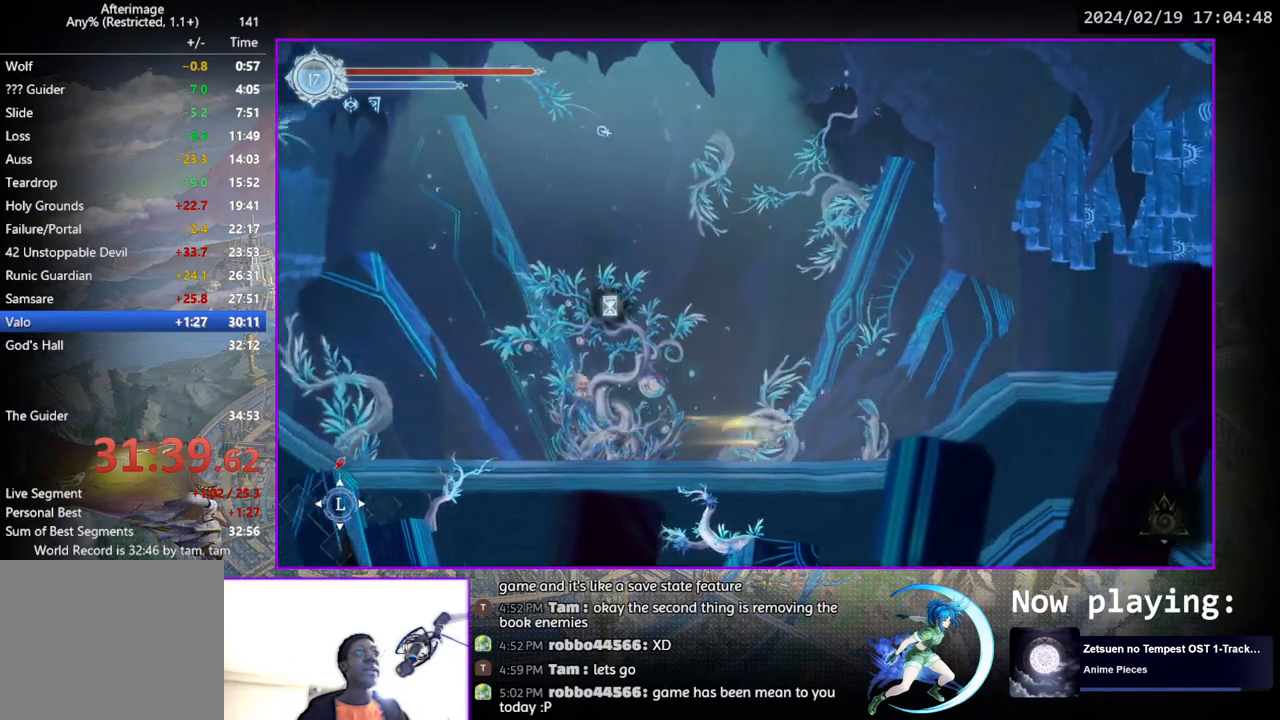
{"buttons": ["DPAD_DOWN", "DPAD_RIGHT"], "left_stick": "center", "right_stick": "center", "events": [[67, "DPAD_RIGHT", "up"], [83, "DPAD_DOWN", "up"], [250, "DPAD_RIGHT", "down"], [417, "DPAD_DOWN", "down"]]}
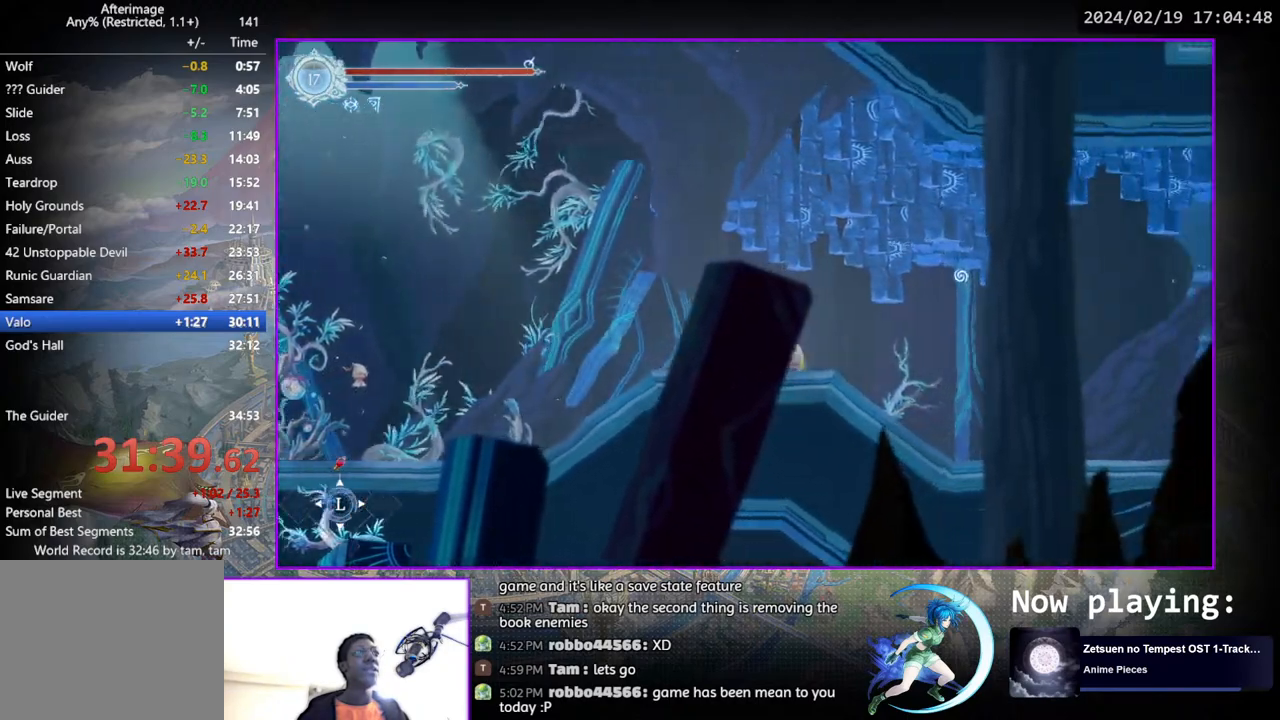
{"buttons": ["DPAD_RIGHT"], "left_stick": "center", "right_stick": "center", "events": [[33, "DPAD_RIGHT", "up"], [83, "DPAD_DOWN", "up"], [300, "DPAD_RIGHT", "down"]]}
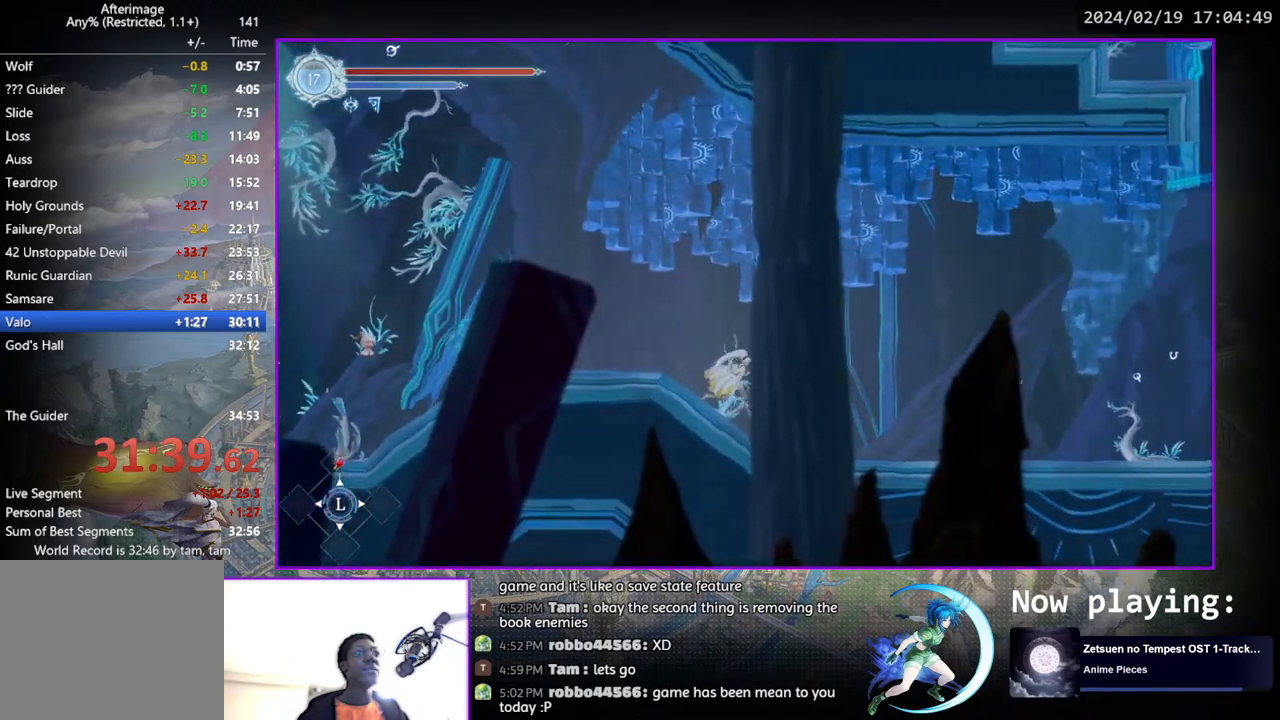
{"buttons": ["DPAD_RIGHT"], "left_stick": "center", "right_stick": "center", "events": [[83, "DPAD_DOWN", "down"], [167, "CROSS", "down"], [217, "DPAD_RIGHT", "up"], [250, "CROSS", "up"], [250, "DPAD_DOWN", "up"], [317, "DPAD_RIGHT", "down"]]}
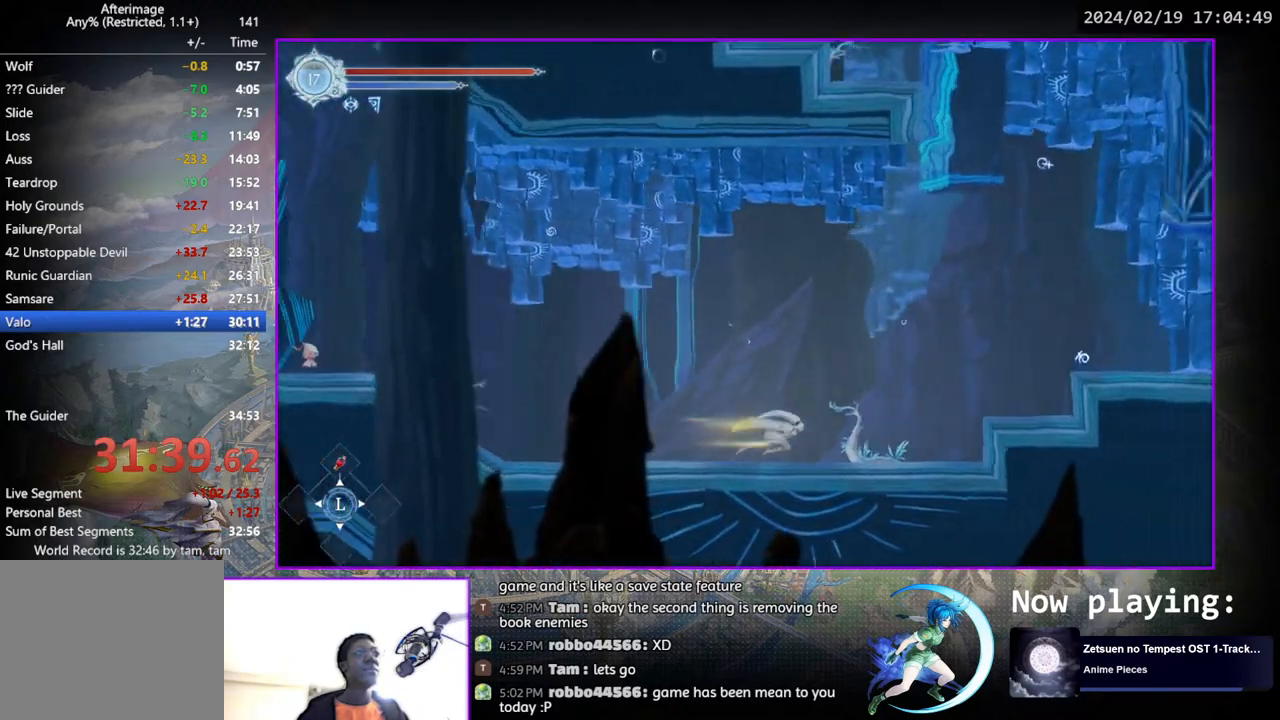
{"buttons": ["CROSS", "DPAD_RIGHT"], "left_stick": "center", "right_stick": "center", "events": [[217, "CROSS", "down"], [383, "CROSS", "up"], [433, "CROSS", "down"]]}
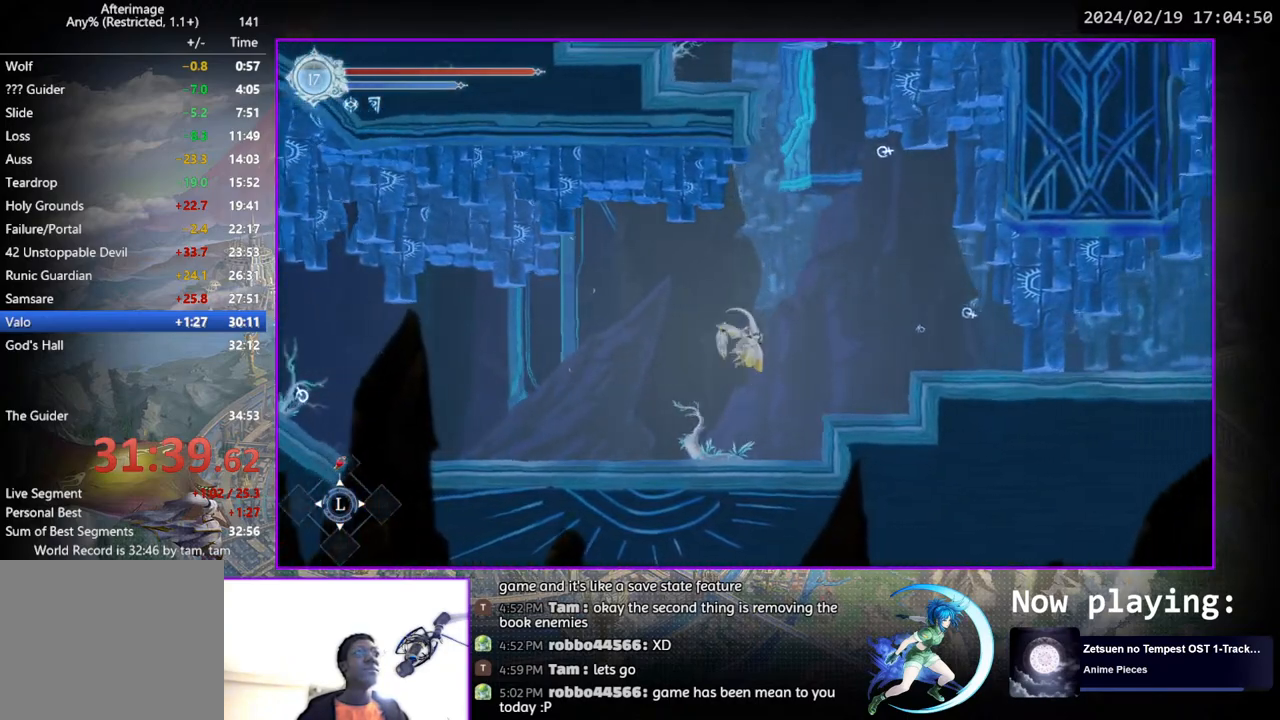
{"buttons": ["CROSS", "DPAD_DOWN", "DPAD_RIGHT"], "left_stick": "center", "right_stick": "center", "events": [[117, "CROSS", "up"], [433, "DPAD_DOWN", "down"], [483, "CROSS", "down"]]}
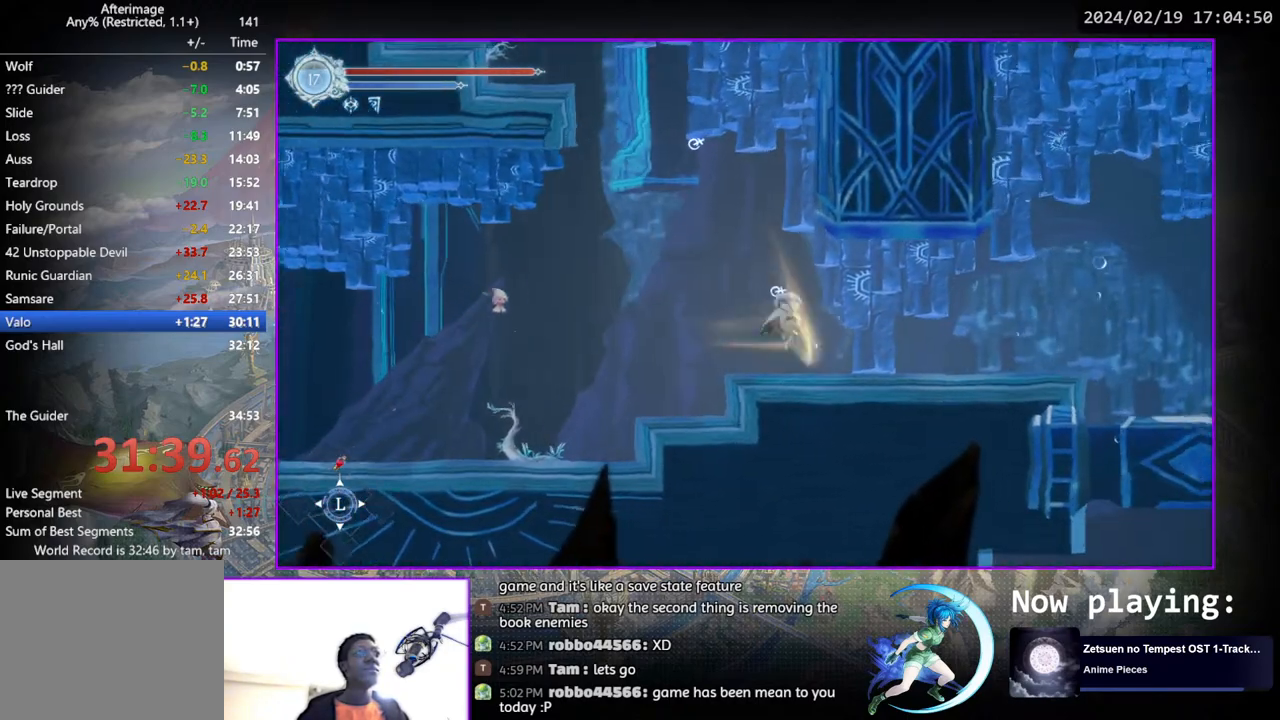
{"buttons": [], "left_stick": "center", "right_stick": "center", "events": [[50, "DPAD_RIGHT", "up"], [67, "CROSS", "up"], [83, "DPAD_DOWN", "up"], [83, "DPAD_RIGHT", "down"], [267, "DPAD_DOWN", "down"], [367, "DPAD_RIGHT", "up"], [417, "DPAD_DOWN", "up"]]}
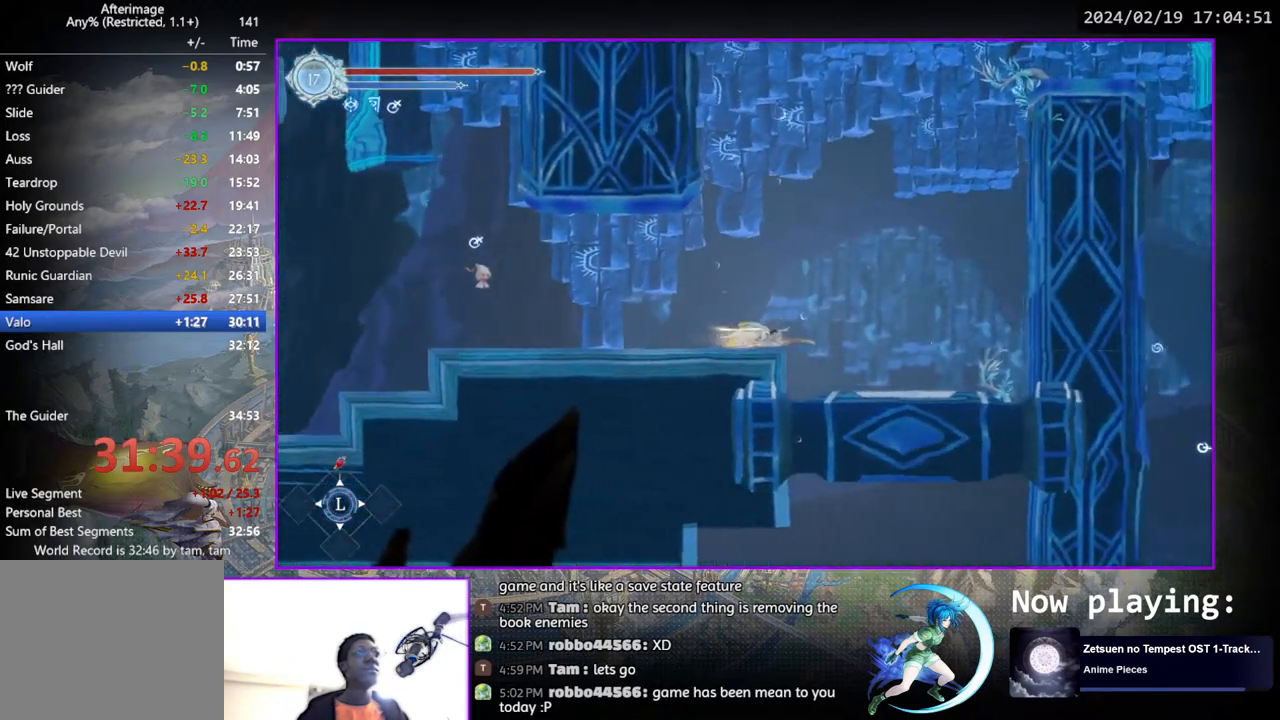
{"buttons": ["CROSS", "DPAD_RIGHT"], "left_stick": "center", "right_stick": "center", "events": [[67, "DPAD_RIGHT", "down"], [117, "CROSS", "down"], [300, "CROSS", "up"], [383, "CROSS", "down"]]}
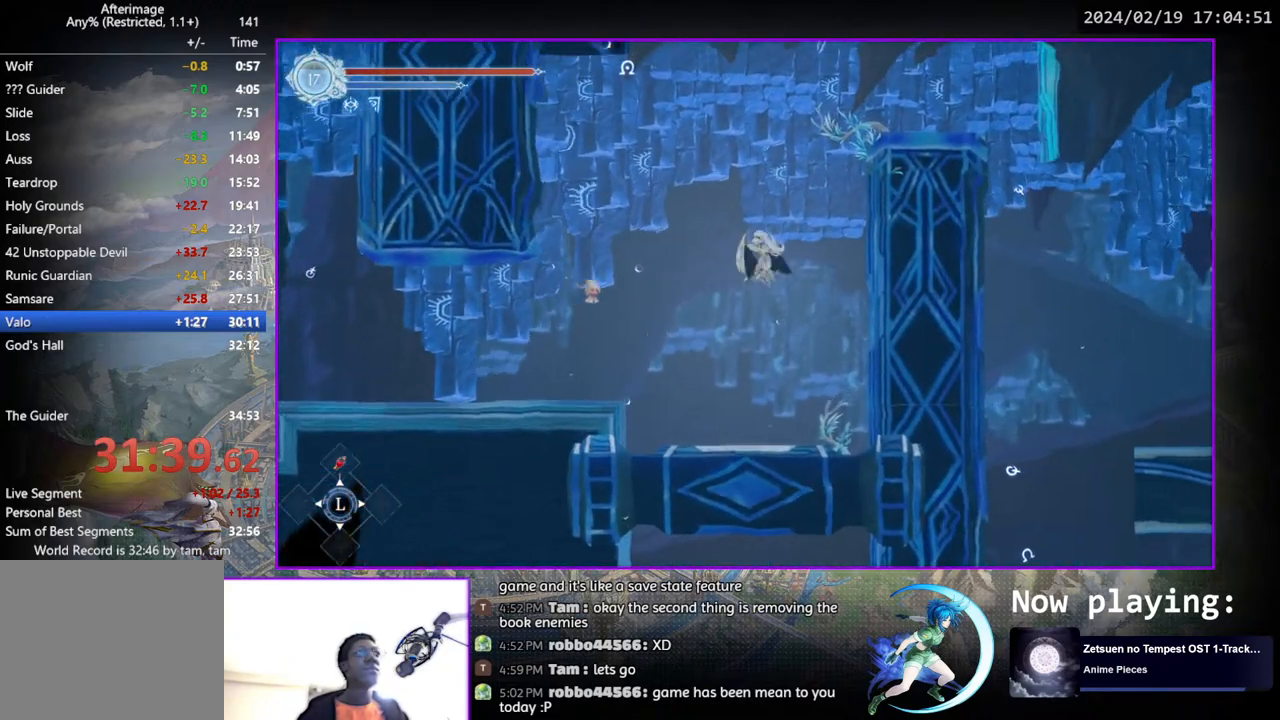
{"buttons": ["CROSS", "DPAD_RIGHT"], "left_stick": "center", "right_stick": "center", "events": [[133, "CROSS", "up"], [317, "CROSS", "down"]]}
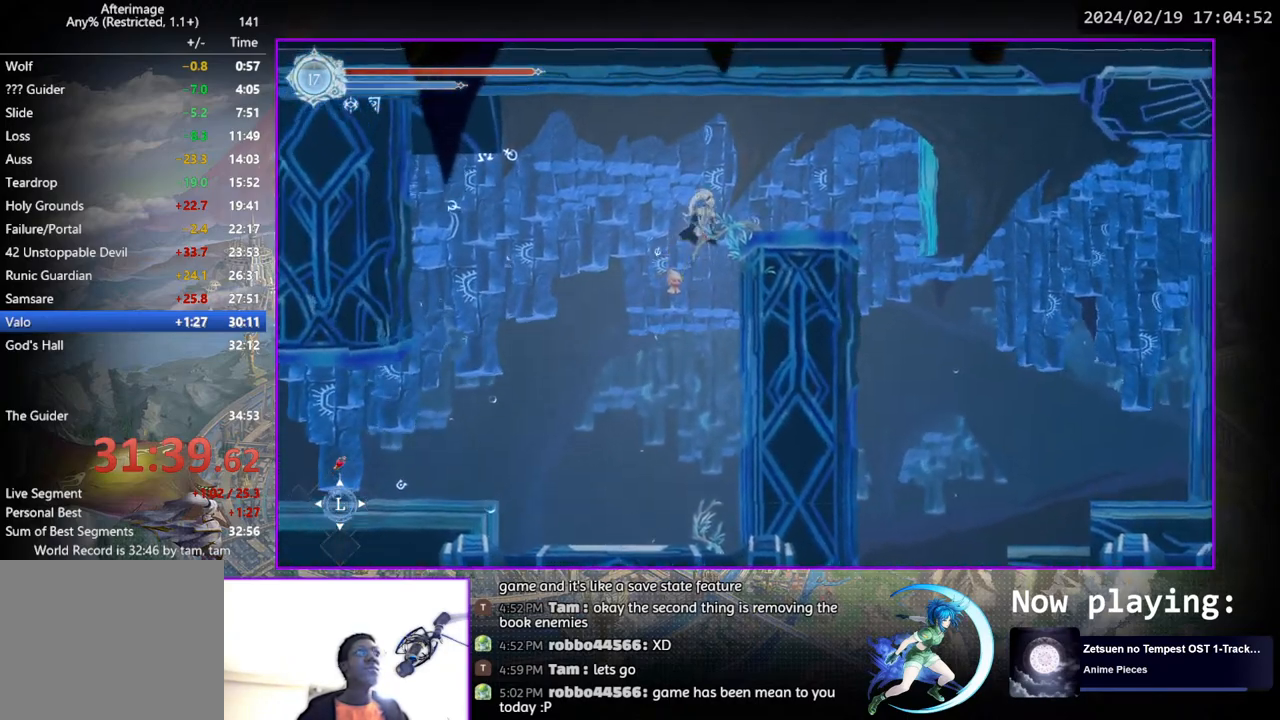
{"buttons": ["DPAD_DOWN"], "left_stick": "center", "right_stick": "center", "events": [[183, "CROSS", "up"], [433, "DPAD_RIGHT", "up"], [483, "DPAD_DOWN", "down"]]}
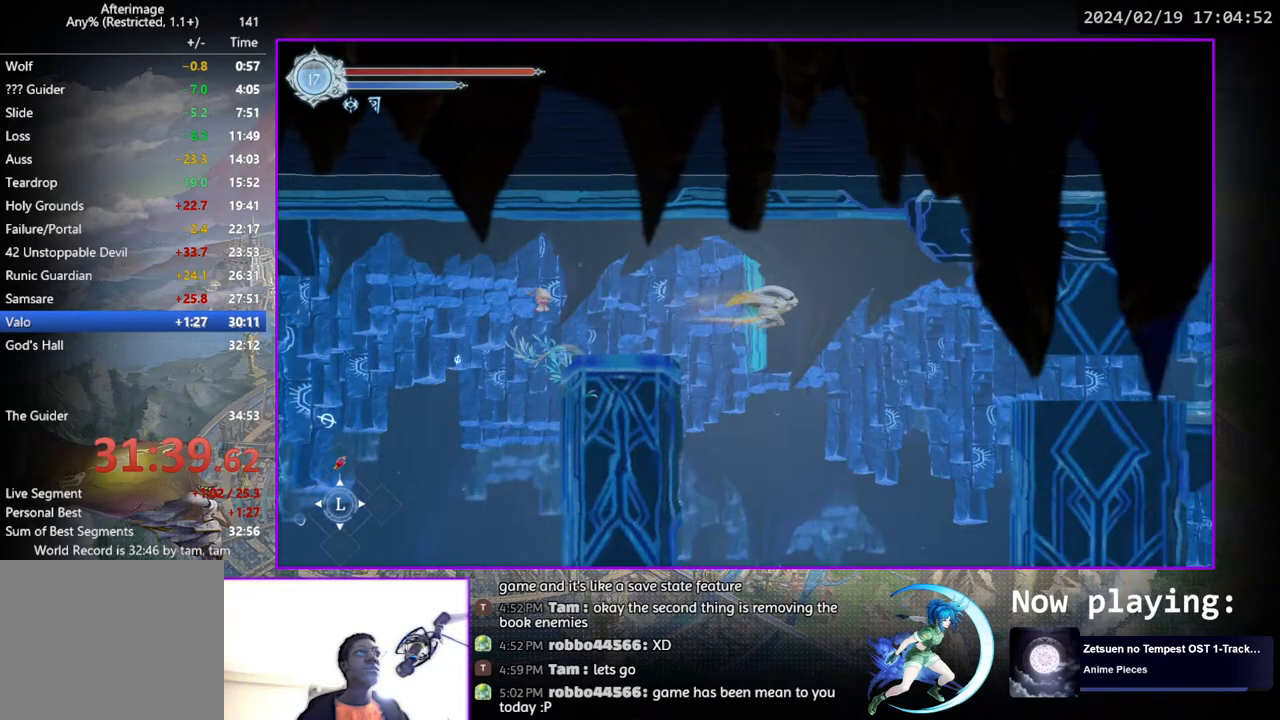
{"buttons": [], "left_stick": "center", "right_stick": "center", "events": [[33, "CROSS", "down"], [117, "DPAD_DOWN", "up"], [133, "CROSS", "up"]]}